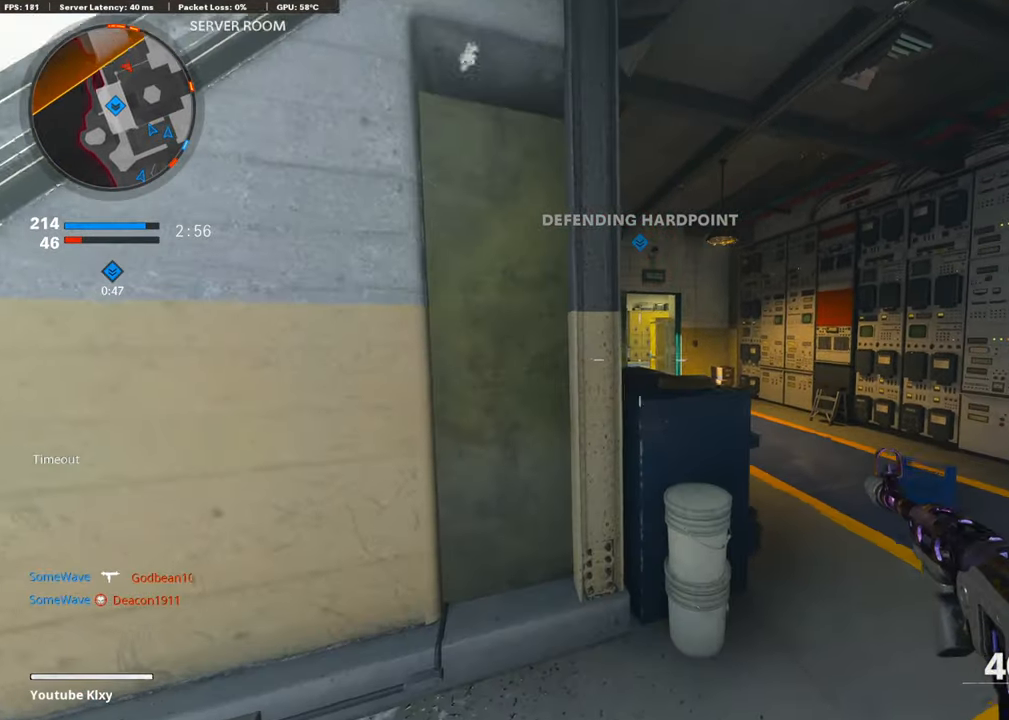
Gameplay with a controller (PlayStation layout); each line is a JSON object with the inputs held at the frame after it. "events" lists button and stick changes between this image and that frame as [ms after this image, input, new state], when the widget could be followed in between. Not read: TOUCHPAD.
{"buttons": ["L1"], "left_stick": "left", "right_stick": "center", "events": [[51, "L1", "down"], [203, "left_stick", "left"]]}
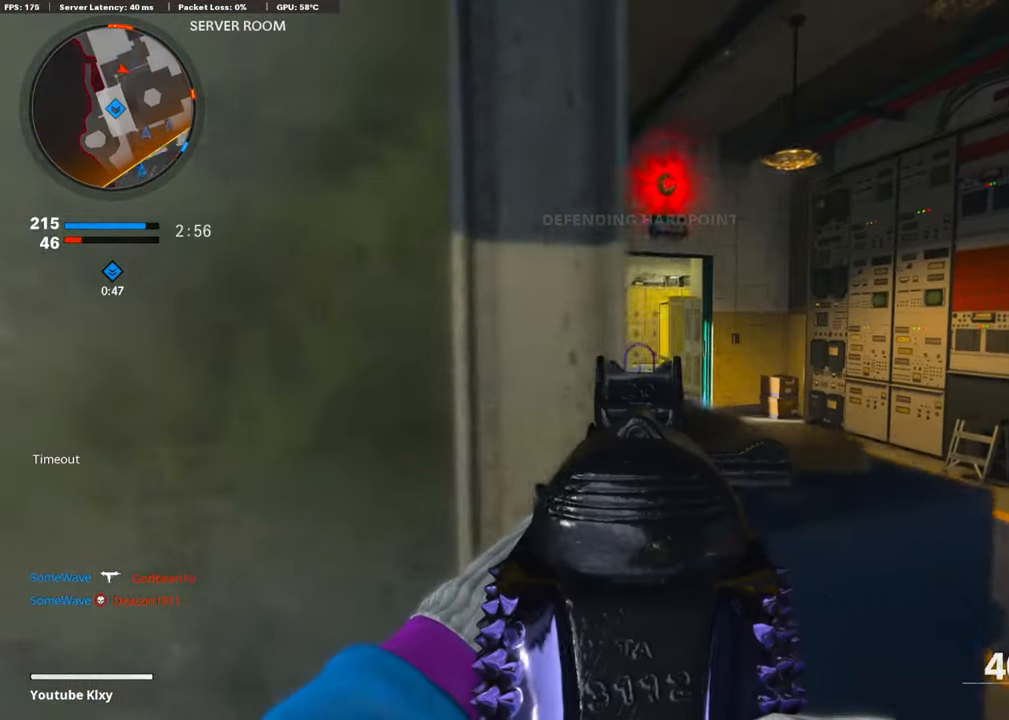
{"buttons": [], "left_stick": "center", "right_stick": "center", "events": [[51, "L1", "up"], [118, "left_stick", "up-left"], [236, "left_stick", "center"]]}
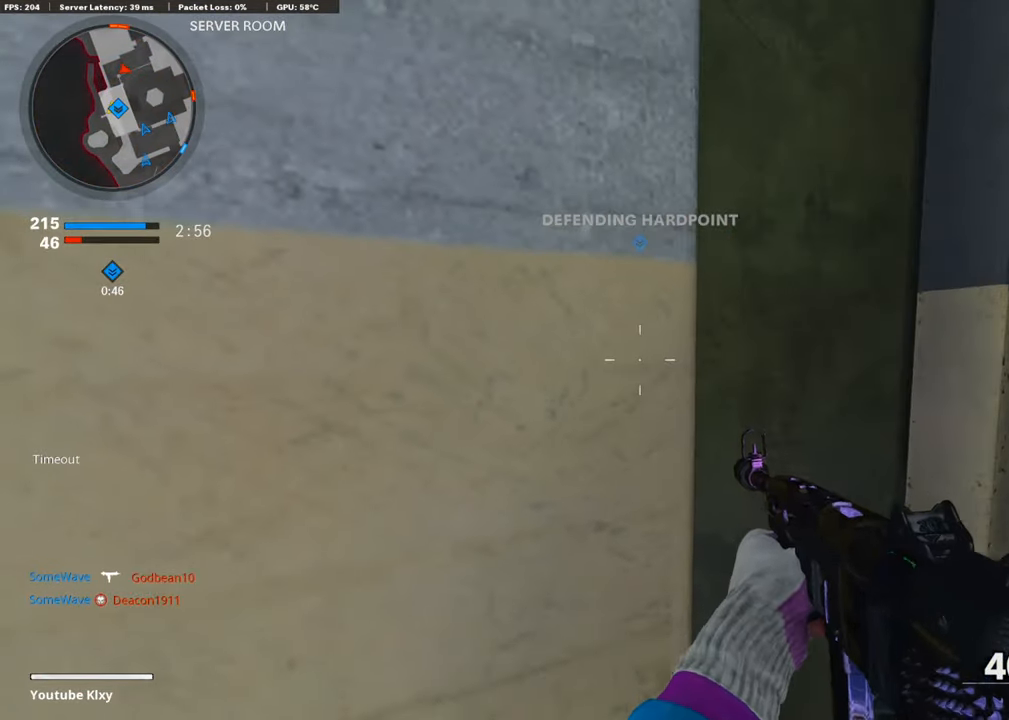
{"buttons": [], "left_stick": "right", "right_stick": "center", "events": [[84, "left_stick", "right"]]}
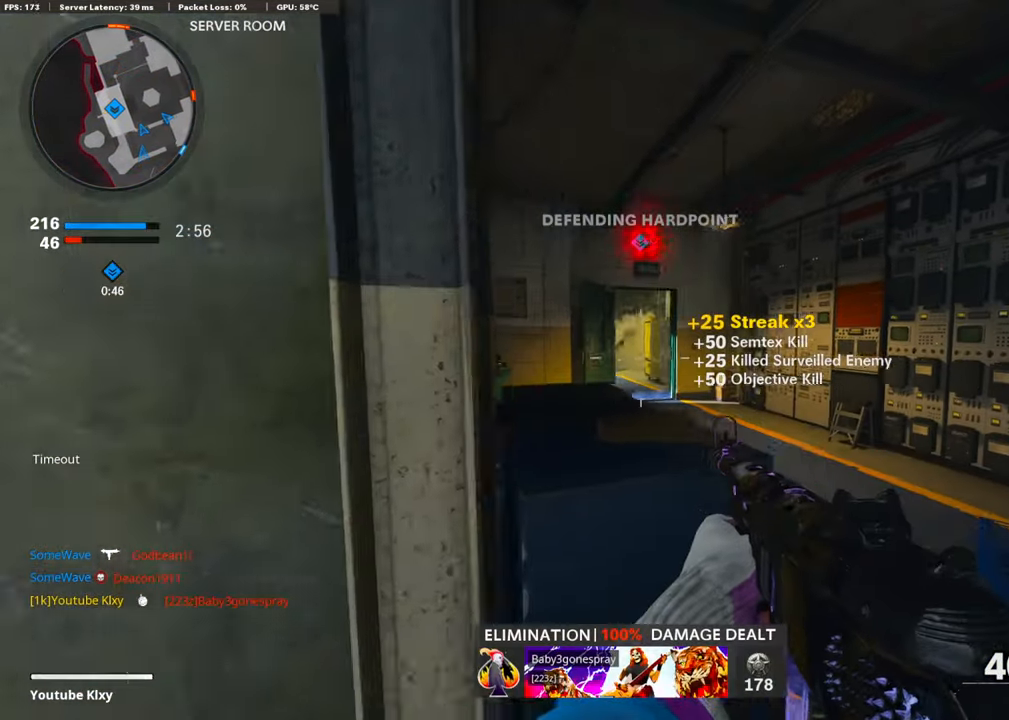
{"buttons": [], "left_stick": "left", "right_stick": "center", "events": [[17, "left_stick", "center"], [101, "left_stick", "left"], [219, "TRIANGLE", "down"], [303, "TRIANGLE", "up"], [371, "TRIANGLE", "down"], [438, "TRIANGLE", "up"]]}
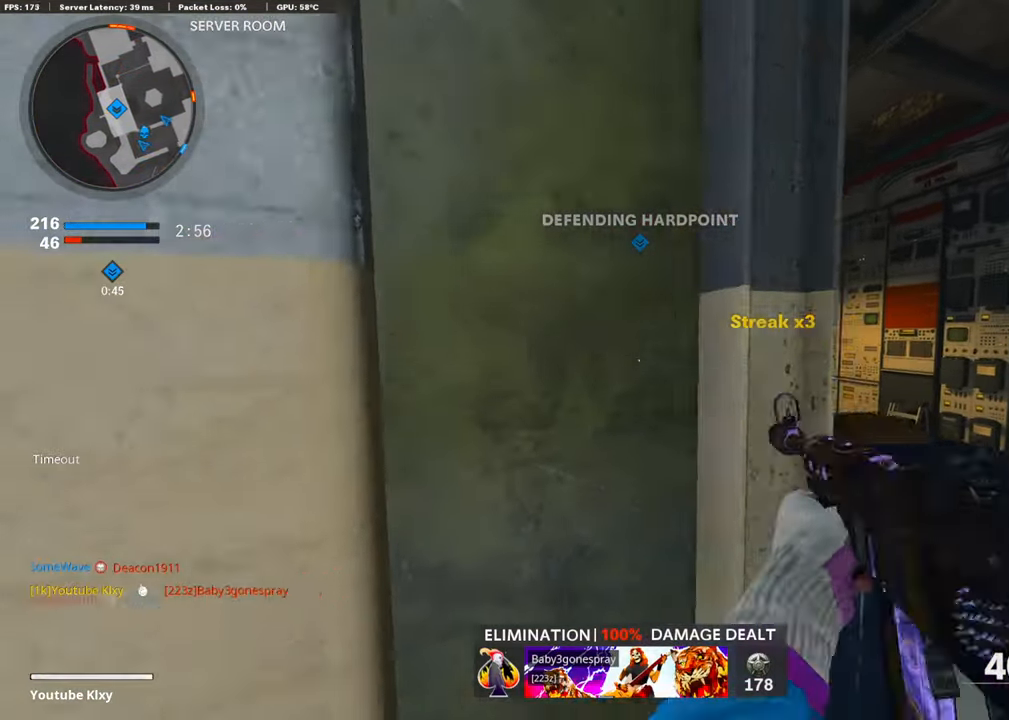
{"buttons": [], "left_stick": "right", "right_stick": "center", "events": [[34, "TRIANGLE", "down"], [51, "left_stick", "up"], [101, "TRIANGLE", "up"], [152, "TRIANGLE", "down"], [152, "left_stick", "right"], [169, "TRIANGLE", "up"]]}
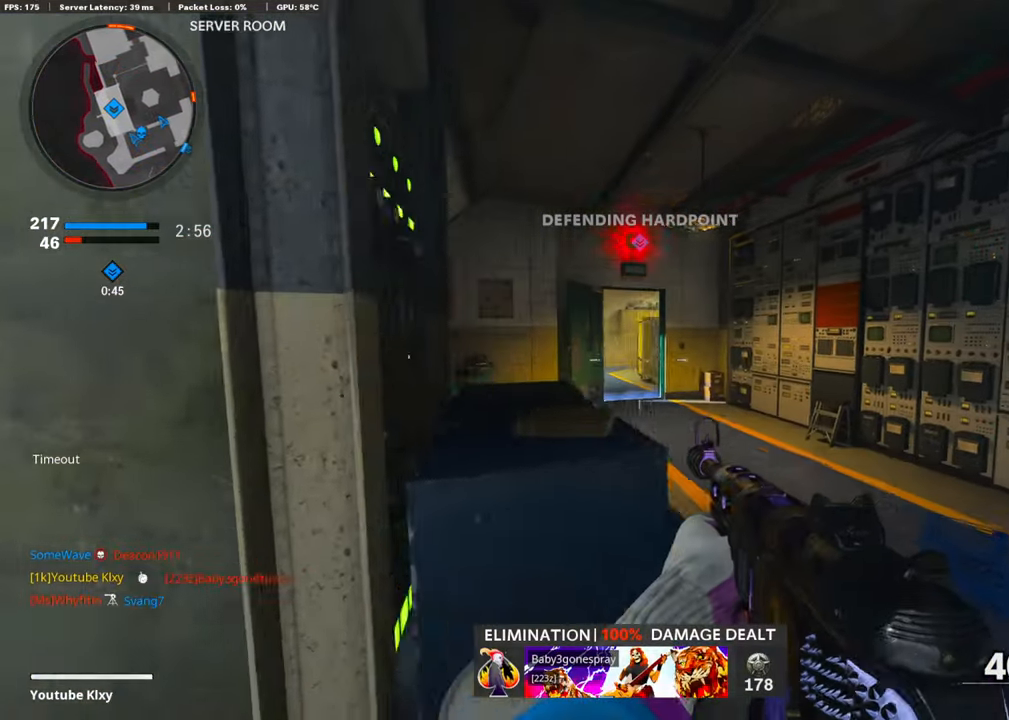
{"buttons": [], "left_stick": "up-left", "right_stick": "center", "events": [[67, "TRIANGLE", "down"], [101, "left_stick", "down"], [152, "TRIANGLE", "up"], [152, "left_stick", "left"], [202, "TRIANGLE", "down"], [303, "TRIANGLE", "up"], [387, "TRIANGLE", "down"], [387, "left_stick", "up-left"], [488, "TRIANGLE", "up"]]}
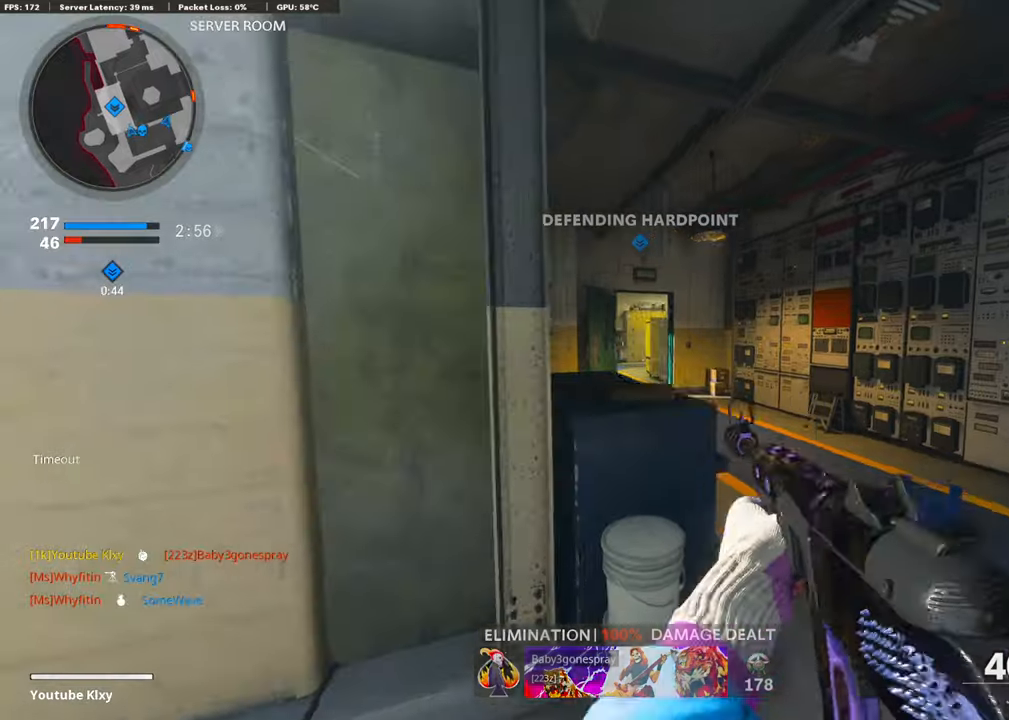
{"buttons": [], "left_stick": "down-right", "right_stick": "center", "events": [[51, "TRIANGLE", "down"], [85, "left_stick", "up-right"], [118, "TRIANGLE", "up"], [135, "left_stick", "right"], [236, "TRIANGLE", "down"], [236, "left_stick", "down-right"], [304, "TRIANGLE", "up"], [354, "TRIANGLE", "down"], [439, "TRIANGLE", "up"]]}
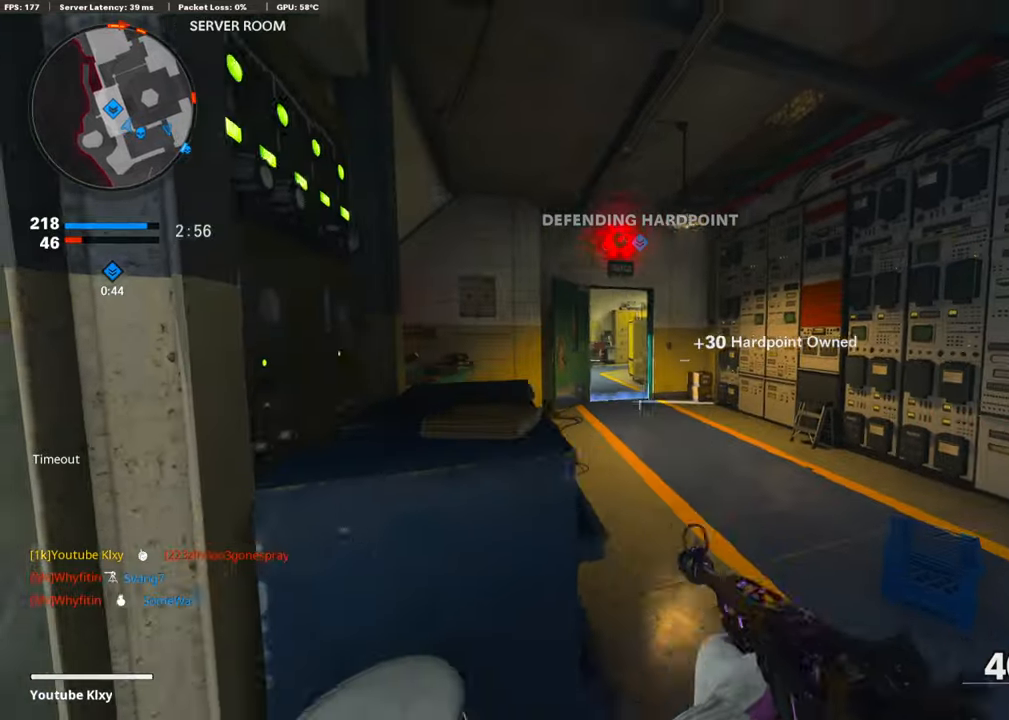
{"buttons": [], "left_stick": "up-left", "right_stick": "center", "events": [[68, "left_stick", "down-left"], [304, "left_stick", "up-left"]]}
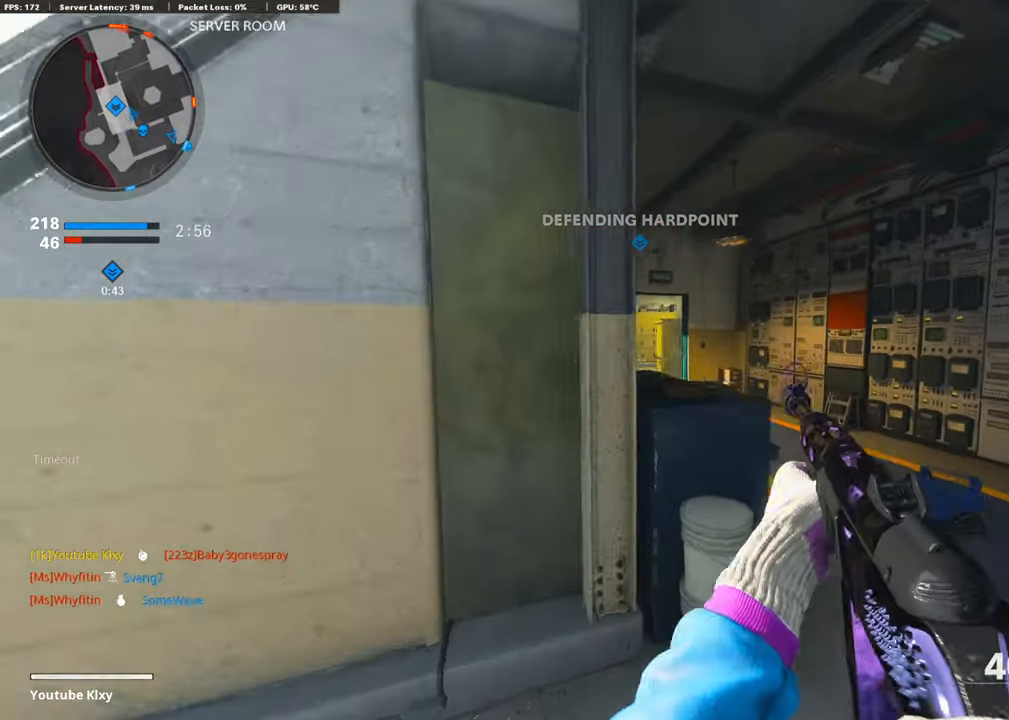
{"buttons": [], "left_stick": "left", "right_stick": "center", "events": [[67, "left_stick", "right"], [337, "left_stick", "center"], [455, "left_stick", "left"]]}
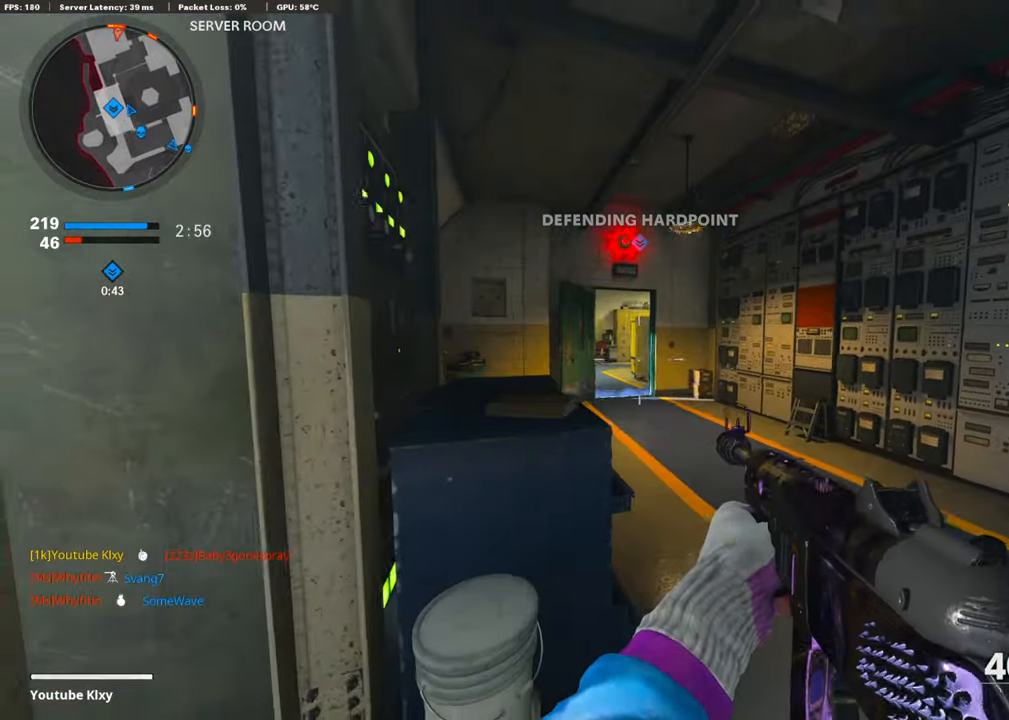
{"buttons": ["L3"], "left_stick": "up-right", "right_stick": "center", "events": [[151, "R3", "down"], [387, "left_stick", "up-right"], [489, "L3", "down"], [505, "R3", "up"]]}
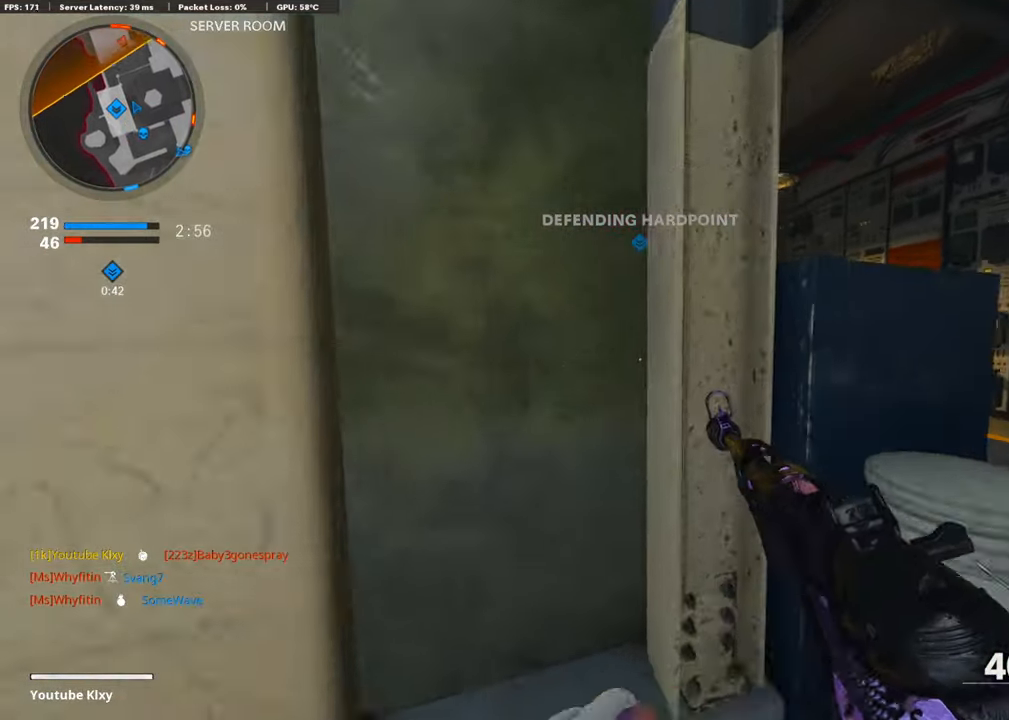
{"buttons": ["R3"], "left_stick": "center", "right_stick": "center", "events": [[85, "L3", "up"], [203, "left_stick", "down-left"], [220, "R3", "down"], [489, "left_stick", "center"]]}
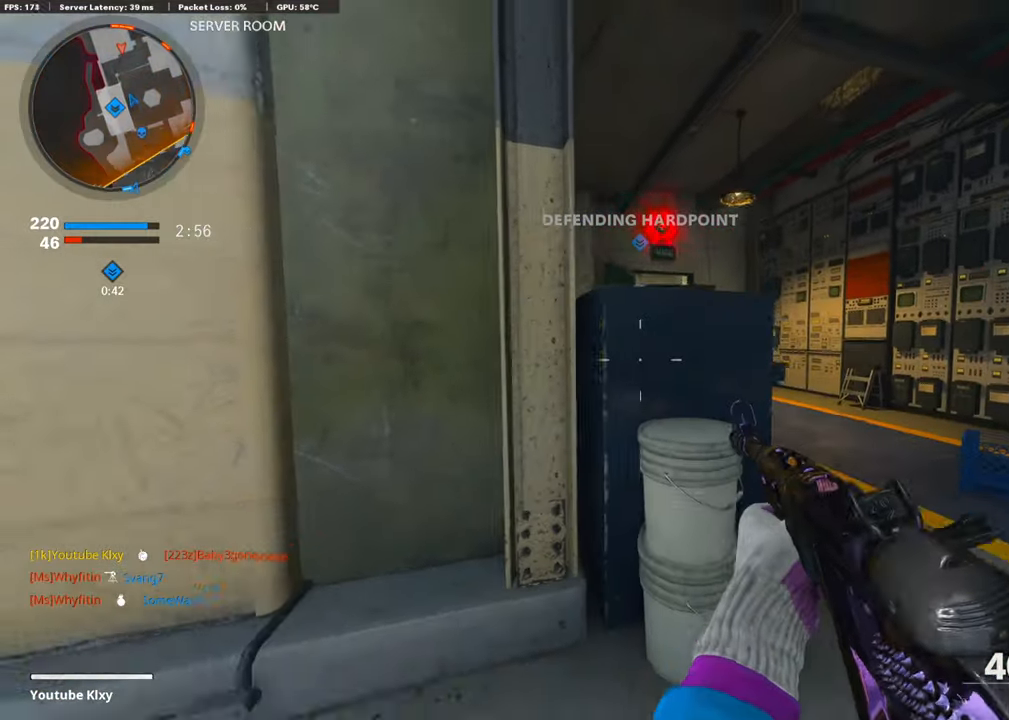
{"buttons": [], "left_stick": "right", "right_stick": "center", "events": [[101, "left_stick", "up"], [186, "L3", "down"], [186, "R3", "up"], [388, "L3", "up"], [455, "left_stick", "right"]]}
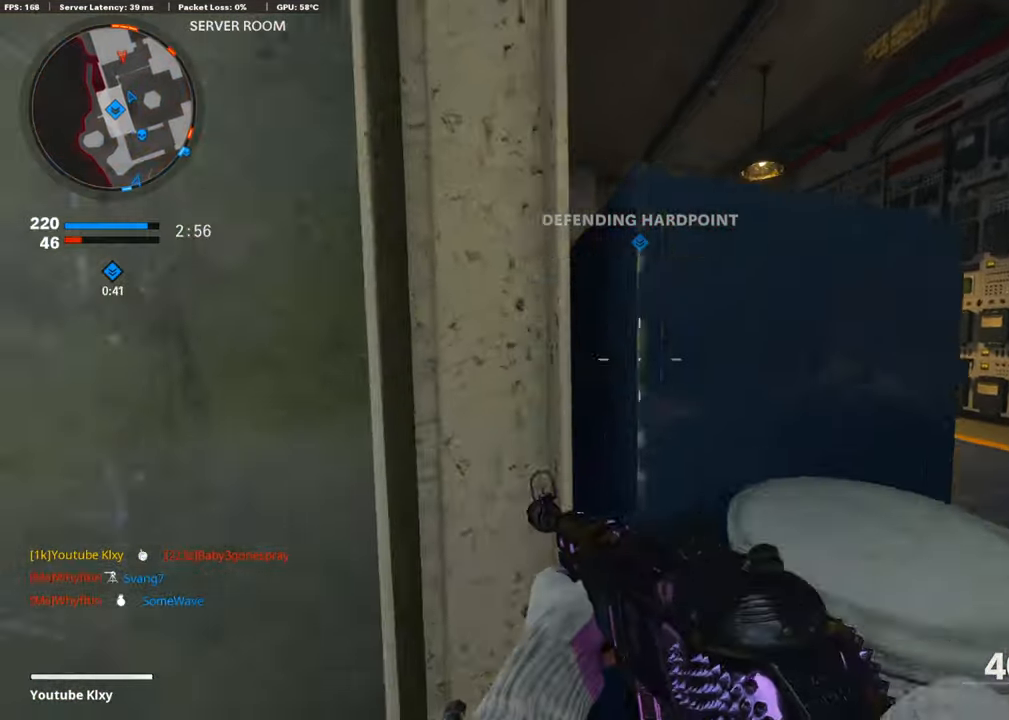
{"buttons": ["R3"], "left_stick": "left", "right_stick": "center", "events": [[34, "left_stick", "down-right"], [118, "R3", "down"], [421, "left_stick", "left"]]}
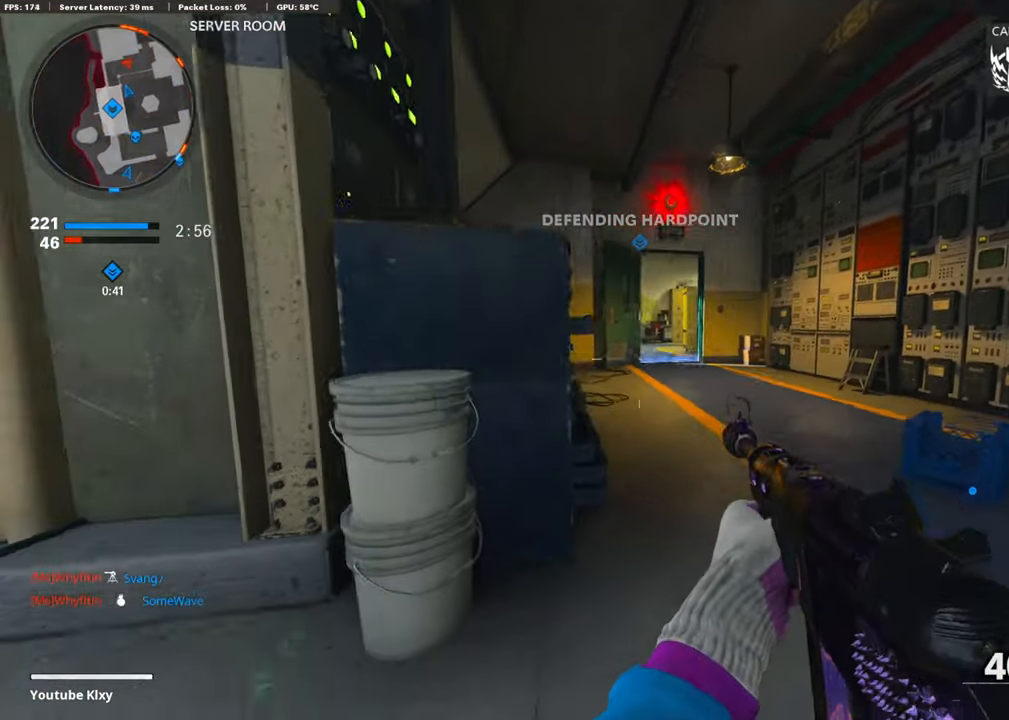
{"buttons": ["R3"], "left_stick": "down-left", "right_stick": "center", "events": [[84, "left_stick", "up-left"], [118, "L3", "down"], [118, "R3", "up"], [320, "L3", "up"], [354, "right_stick", "right"], [438, "left_stick", "down-left"], [489, "R3", "down"], [489, "right_stick", "center"]]}
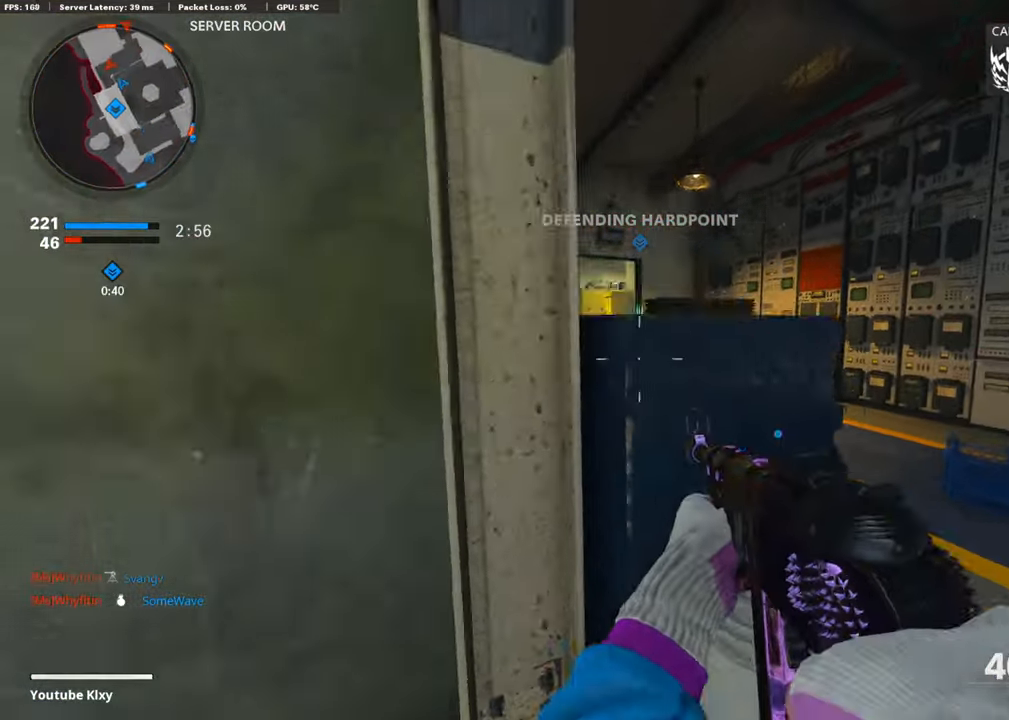
{"buttons": ["L3", "R3"], "left_stick": "up", "right_stick": "center", "events": [[85, "left_stick", "center"], [169, "left_stick", "right"], [270, "left_stick", "up-right"], [405, "left_stick", "up"], [472, "L3", "down"]]}
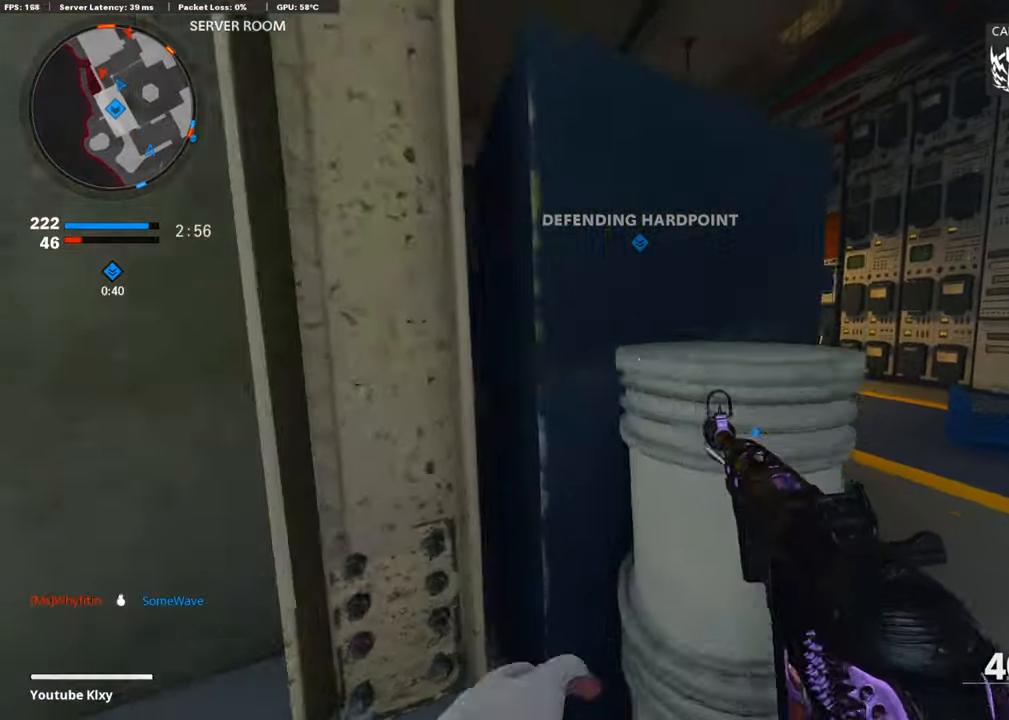
{"buttons": ["R3"], "left_stick": "down-right", "right_stick": "center", "events": [[34, "R3", "up"], [34, "right_stick", "left"], [101, "L3", "up"], [152, "left_stick", "down-left"], [186, "right_stick", "center"], [270, "left_stick", "down-right"], [337, "R3", "down"]]}
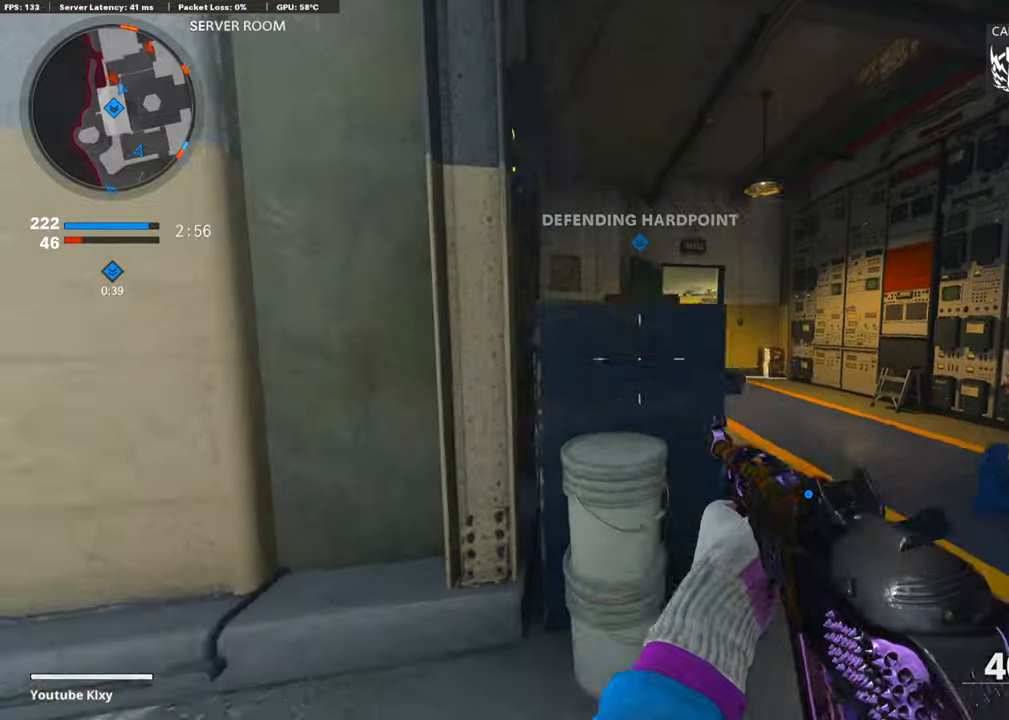
{"buttons": [], "left_stick": "down", "right_stick": "right", "events": [[135, "R3", "up"], [135, "left_stick", "up-left"], [270, "L3", "down"], [388, "L3", "up"], [422, "right_stick", "right"], [472, "left_stick", "down"]]}
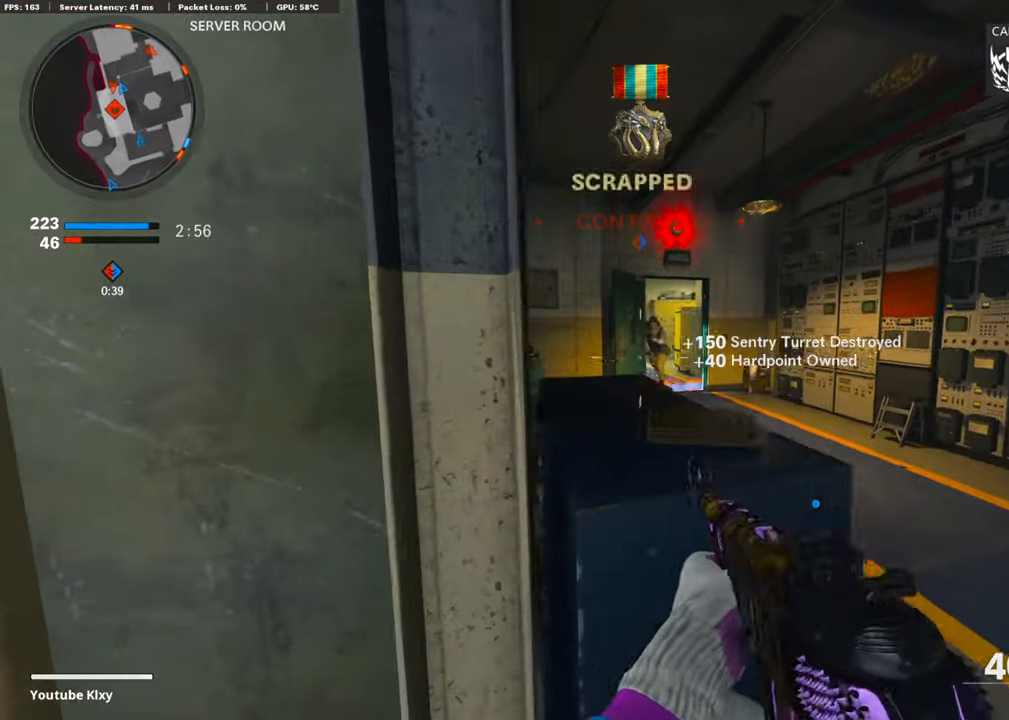
{"buttons": ["L3", "R3"], "left_stick": "up-right", "right_stick": "left", "events": [[17, "left_stick", "down-right"], [17, "right_stick", "center"], [84, "right_stick", "right"], [169, "left_stick", "up-right"], [219, "L3", "down"], [320, "right_stick", "left"], [455, "R3", "down"]]}
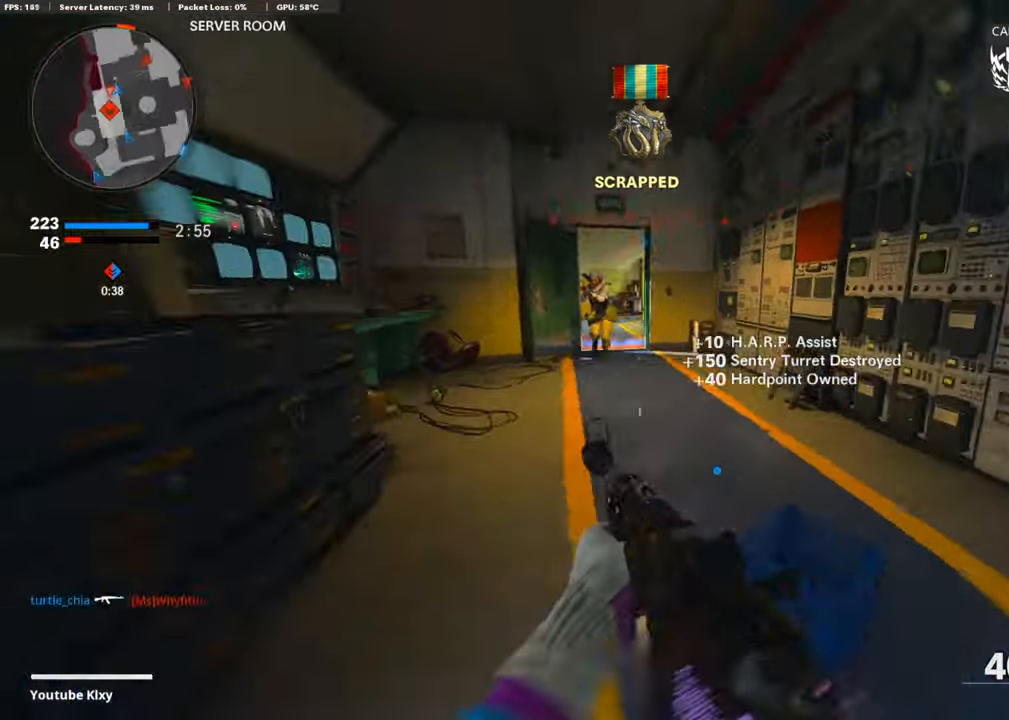
{"buttons": ["CROSS", "L1", "R1"], "left_stick": "left", "right_stick": "right", "events": [[51, "L3", "up"], [67, "R3", "up"], [101, "left_stick", "up"], [101, "right_stick", "center"], [135, "R3", "down"], [152, "L1", "down"], [152, "L3", "down"], [152, "right_stick", "up"], [219, "L3", "up"], [236, "R3", "up"], [236, "right_stick", "up-left"], [287, "left_stick", "left"], [371, "R1", "down"], [388, "CROSS", "down"], [388, "right_stick", "up-right"], [455, "right_stick", "right"]]}
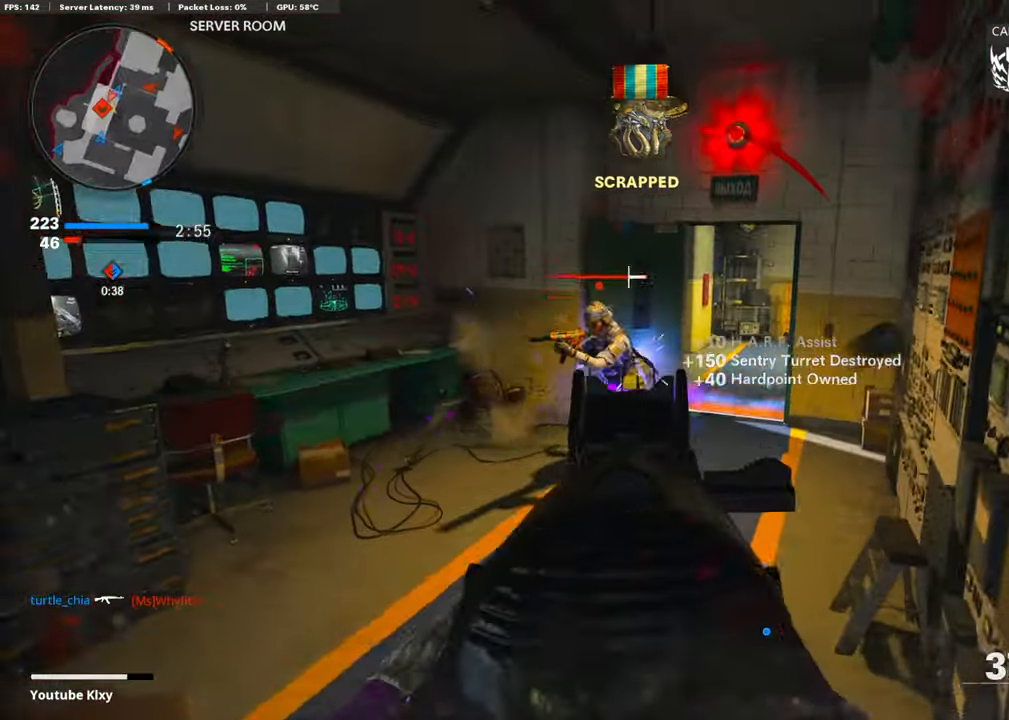
{"buttons": [], "left_stick": "left", "right_stick": "left", "events": [[33, "CROSS", "up"], [67, "right_stick", "down-left"], [219, "right_stick", "right"], [472, "L1", "up"], [472, "R1", "up"], [489, "right_stick", "left"]]}
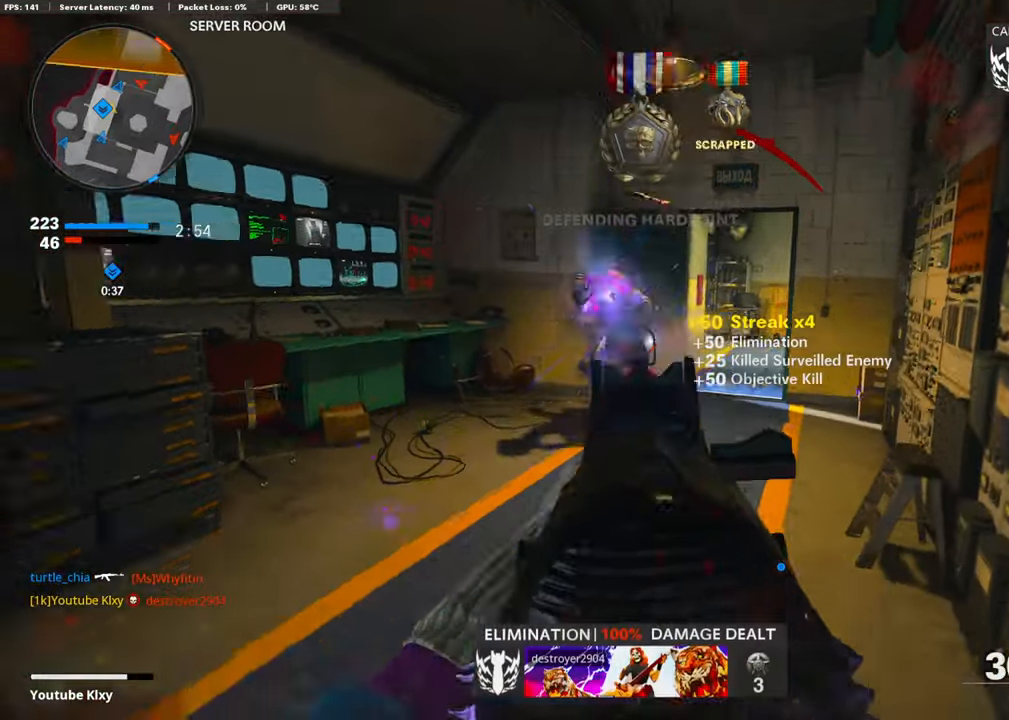
{"buttons": ["L3", "R3"], "left_stick": "up-left", "right_stick": "right", "events": [[84, "L2", "down"], [84, "left_stick", "up-left"], [236, "L2", "up"], [252, "right_stick", "center"], [387, "L3", "down"], [387, "right_stick", "right"], [488, "R3", "down"]]}
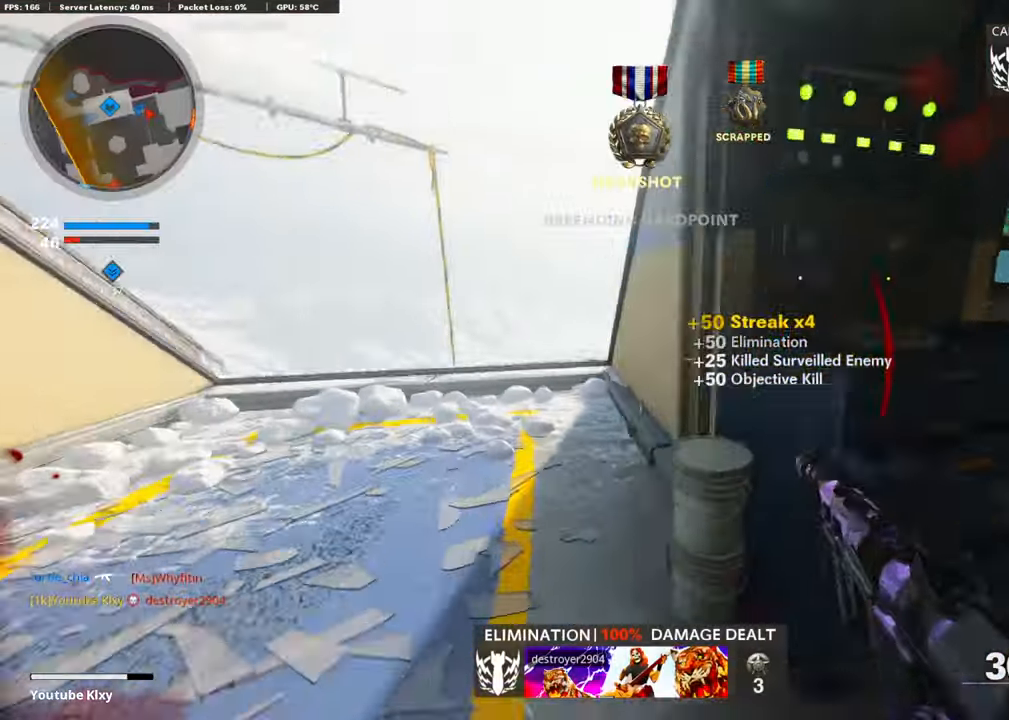
{"buttons": [], "left_stick": "up-left", "right_stick": "right", "events": [[34, "right_stick", "center"], [85, "L3", "up"], [101, "R3", "up"], [203, "L3", "down"], [203, "R3", "down"], [304, "L3", "up"], [304, "R3", "up"], [304, "right_stick", "right"], [439, "L3", "down"], [506, "L3", "up"]]}
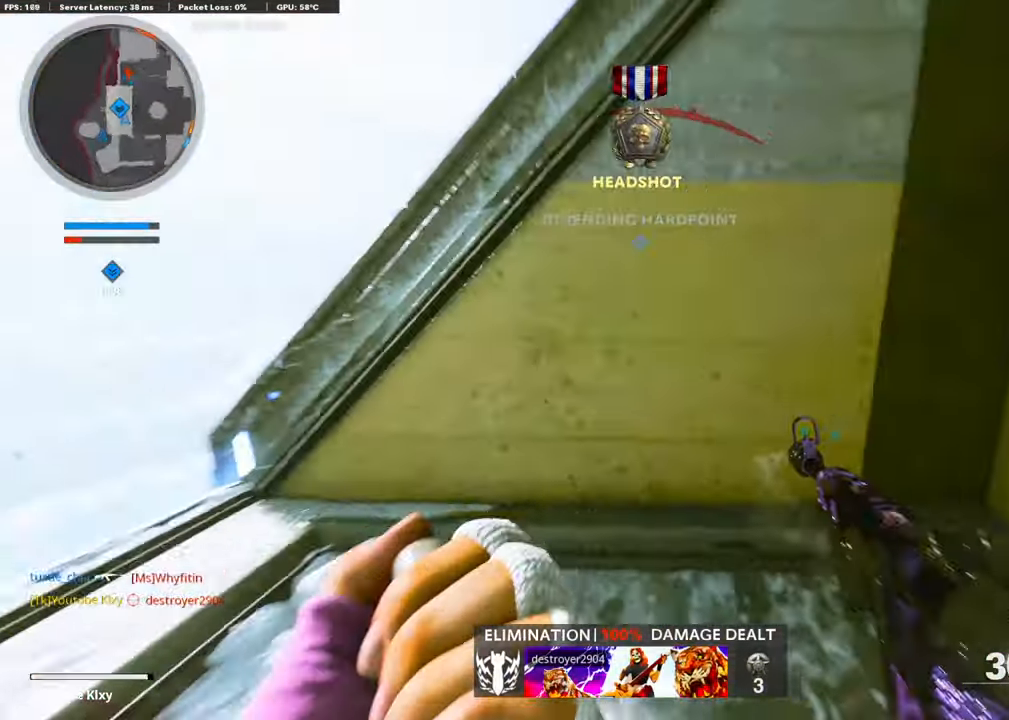
{"buttons": ["L3"], "left_stick": "up-right", "right_stick": "center", "events": [[84, "left_stick", "center"], [84, "right_stick", "center"], [253, "left_stick", "right"], [354, "left_stick", "up-right"], [438, "L3", "down"]]}
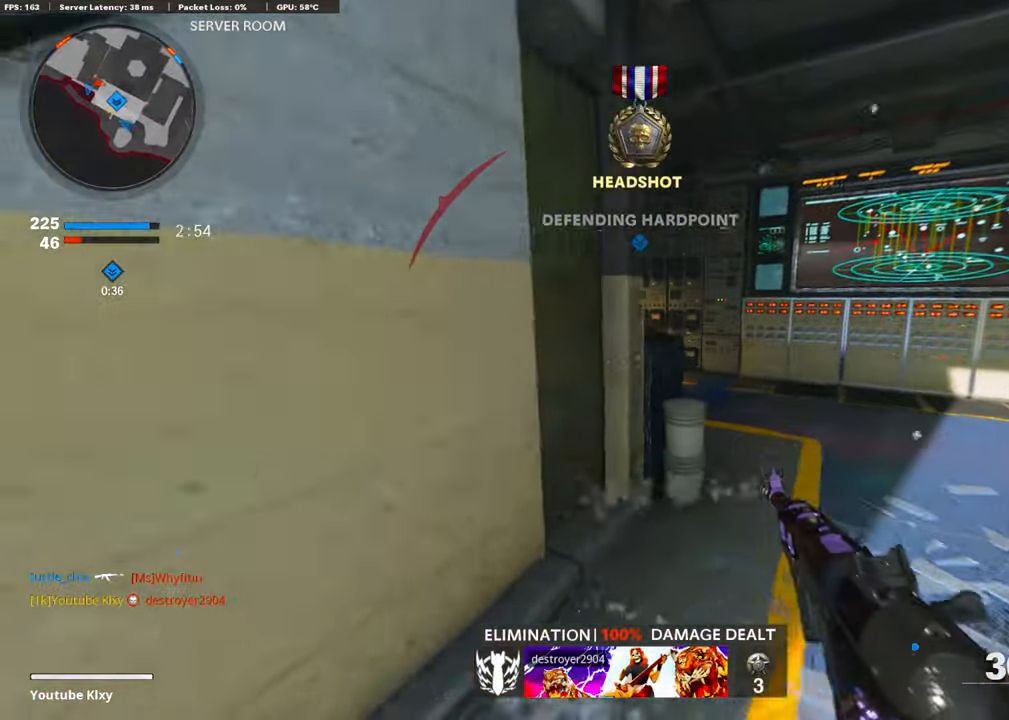
{"buttons": ["L1", "R3"], "left_stick": "up-right", "right_stick": "up-left", "events": [[236, "right_stick", "left"], [270, "L3", "up"], [270, "R3", "down"], [354, "R3", "up"], [421, "L3", "down"], [421, "R3", "down"], [506, "L1", "down"], [506, "L3", "up"], [506, "right_stick", "up-left"]]}
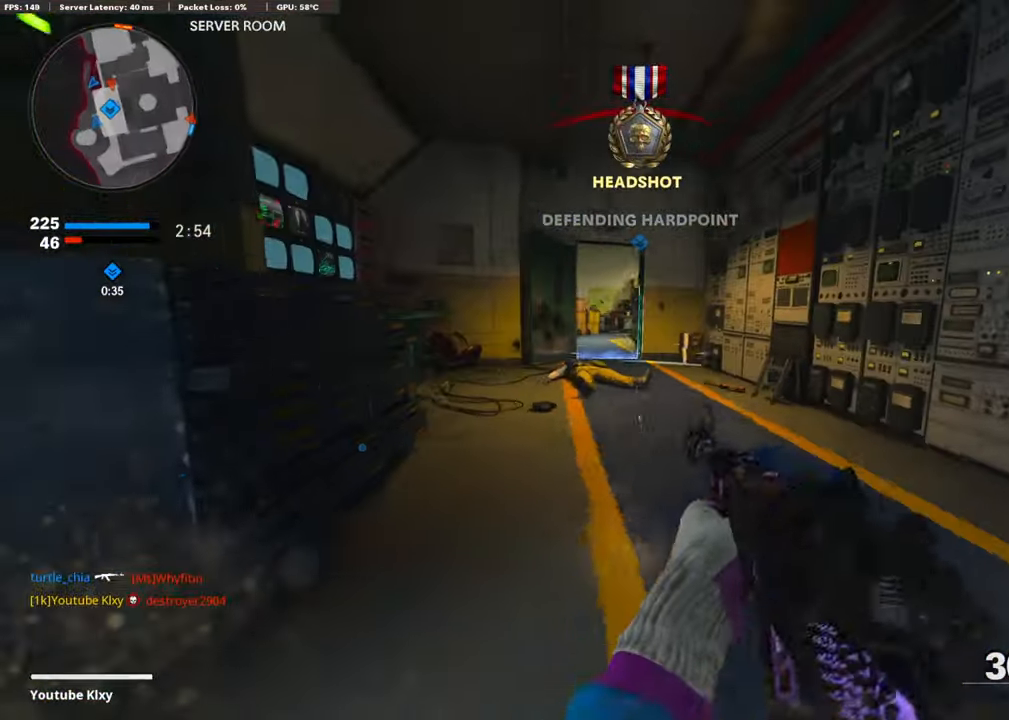
{"buttons": ["L1", "R1"], "left_stick": "left", "right_stick": "center", "events": [[33, "R3", "up"], [134, "left_stick", "left"], [134, "right_stick", "center"], [185, "R1", "down"], [219, "right_stick", "up-right"], [438, "right_stick", "center"]]}
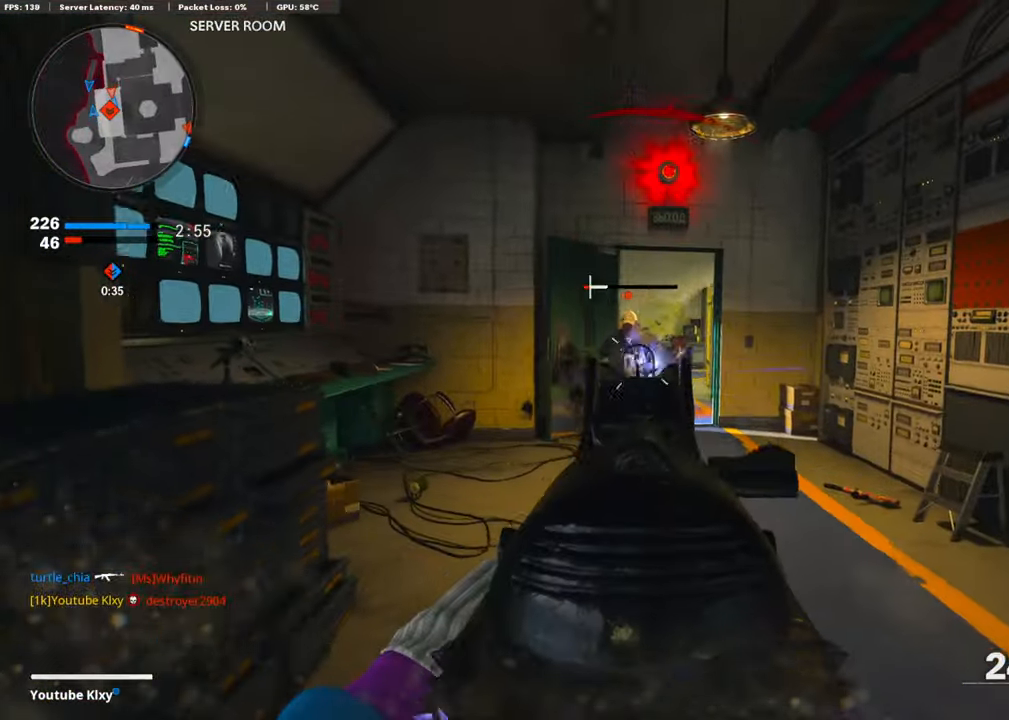
{"buttons": [], "left_stick": "left", "right_stick": "center", "events": [[34, "CROSS", "down"], [84, "right_stick", "down-right"], [101, "CROSS", "up"], [202, "L1", "up"], [236, "right_stick", "center"], [287, "SQUARE", "down"], [337, "R1", "up"], [354, "SQUARE", "up"]]}
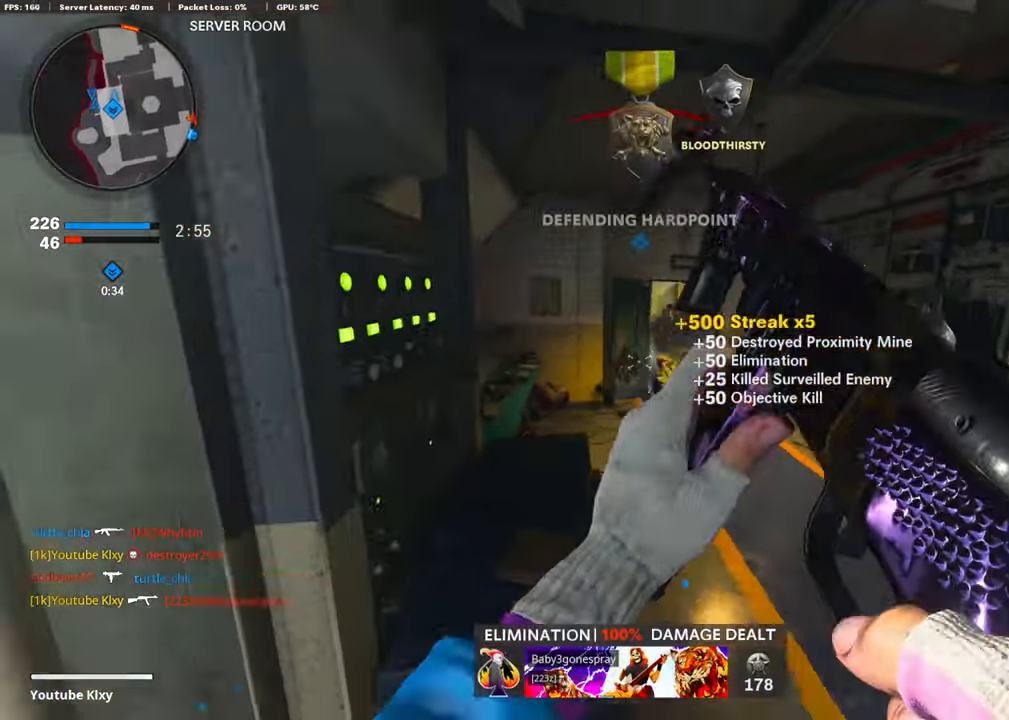
{"buttons": [], "left_stick": "up-left", "right_stick": "right", "events": [[84, "right_stick", "left"], [219, "left_stick", "up-left"], [286, "L3", "down"], [354, "right_stick", "center"], [404, "L3", "up"], [488, "right_stick", "right"]]}
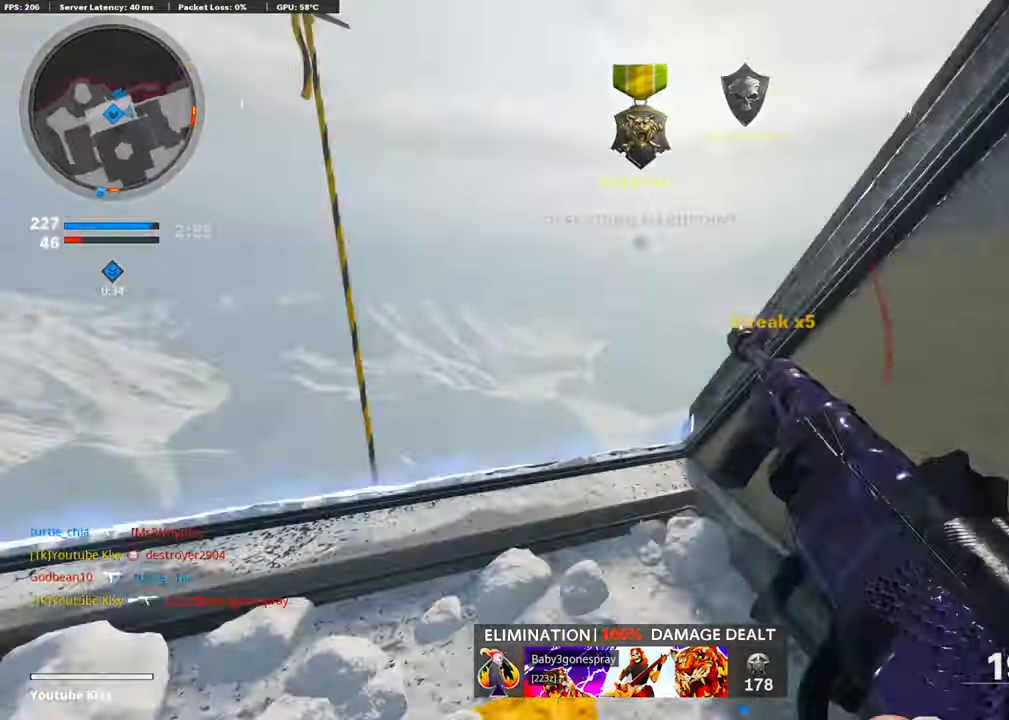
{"buttons": [], "left_stick": "up-right", "right_stick": "center", "events": [[219, "left_stick", "center"], [304, "right_stick", "center"], [371, "left_stick", "up-right"]]}